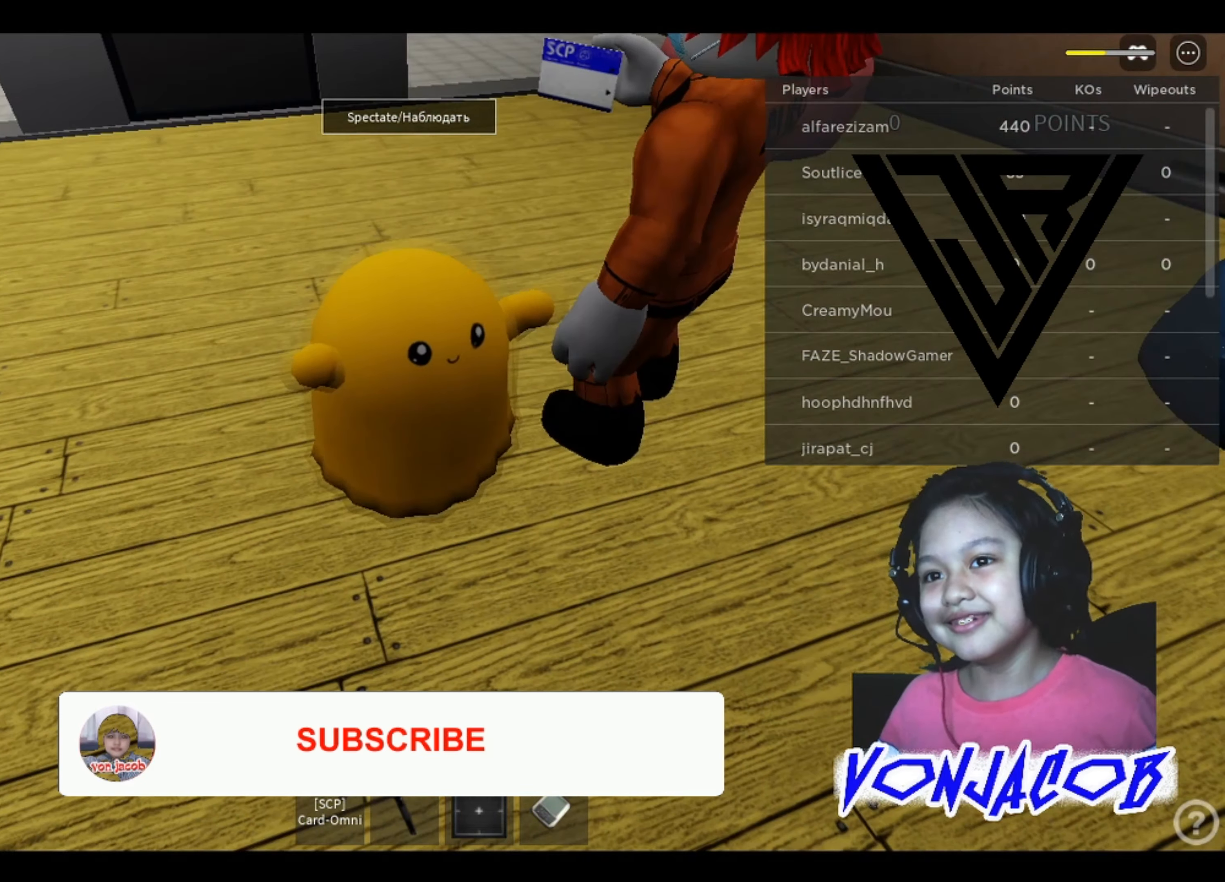
Gameplay with a controller (Xbox layout); each line is a JSON object with the inputs held at the frame after it. "events" lists button and stick changes between this image and that frame as [ms after this image, input, new state], when the widget could be followed in between. Not read: Z.
{"buttons": [], "left_stick": "center", "right_stick": "center", "events": [[100, "left_stick", "up-left"], [234, "left_stick", "center"]]}
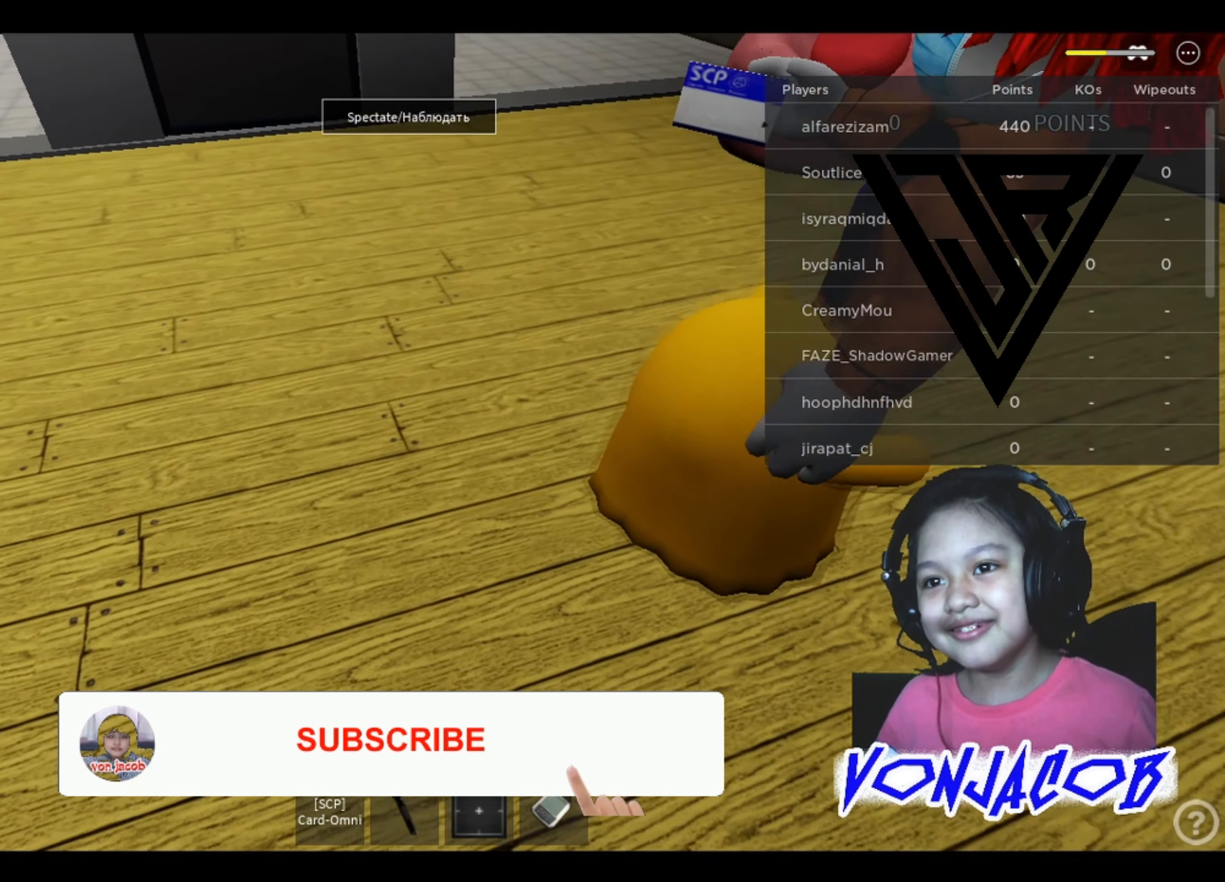
{"buttons": [], "left_stick": "up", "right_stick": "center", "events": [[34, "left_stick", "down"], [134, "left_stick", "center"], [434, "left_stick", "up"]]}
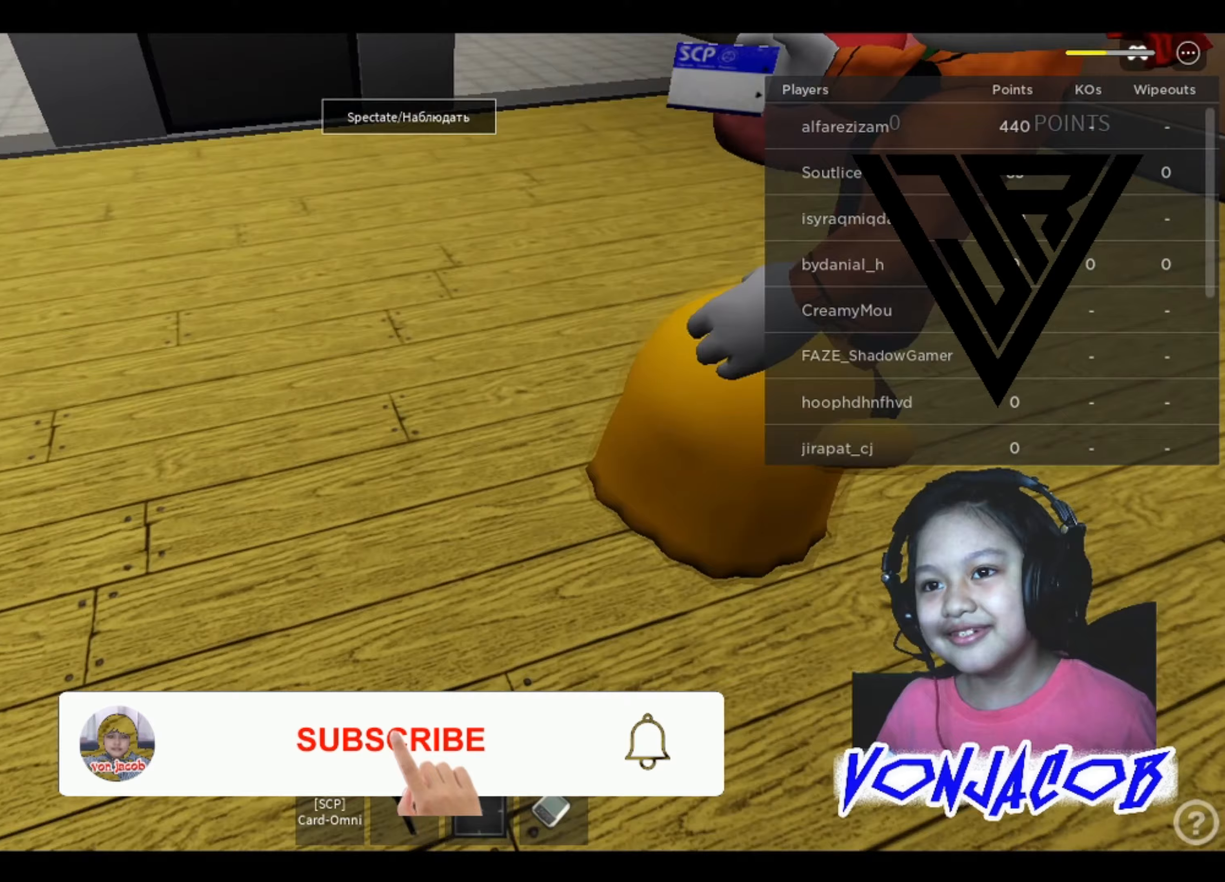
{"buttons": [], "left_stick": "up", "right_stick": "center", "events": [[100, "left_stick", "center"], [133, "right_stick", "right"], [267, "right_stick", "center"], [467, "left_stick", "up"]]}
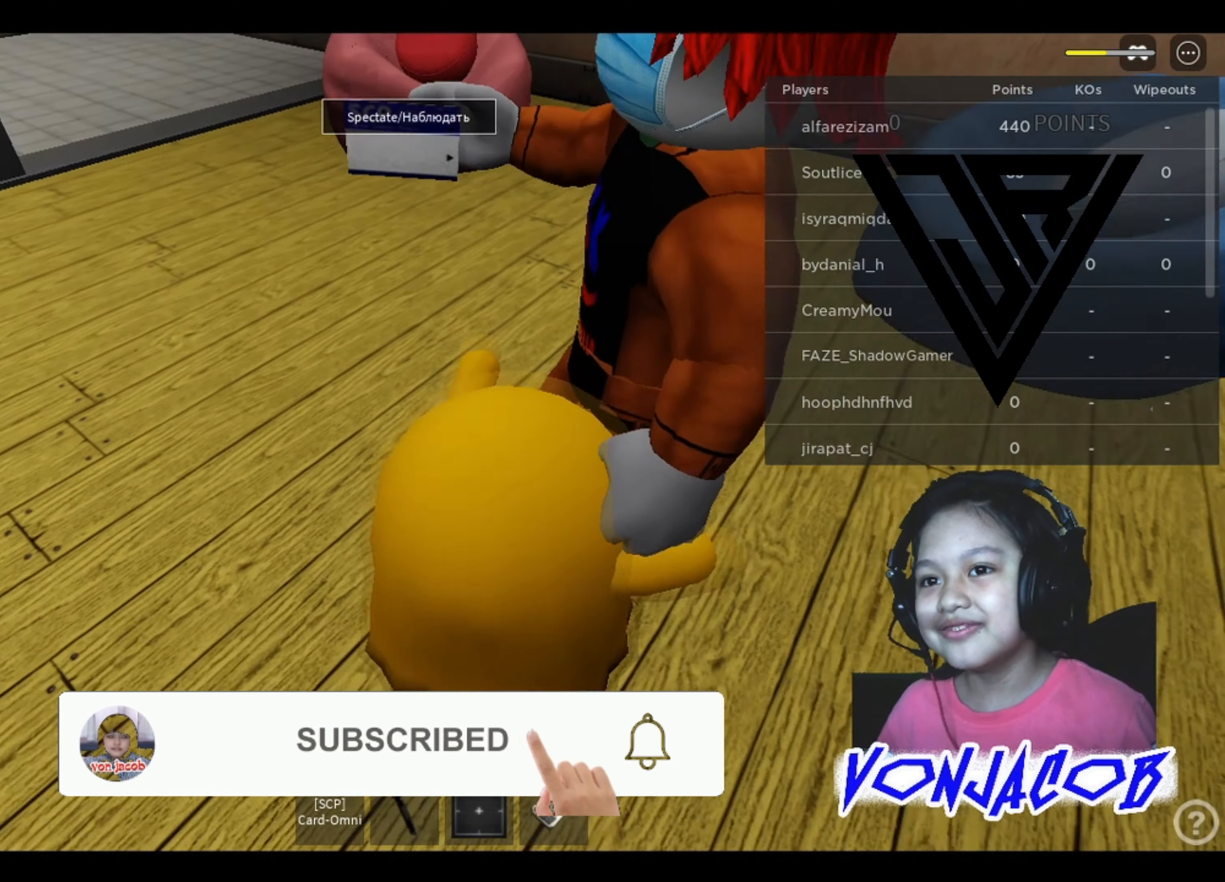
{"buttons": [], "left_stick": "center", "right_stick": "center", "events": [[67, "left_stick", "center"]]}
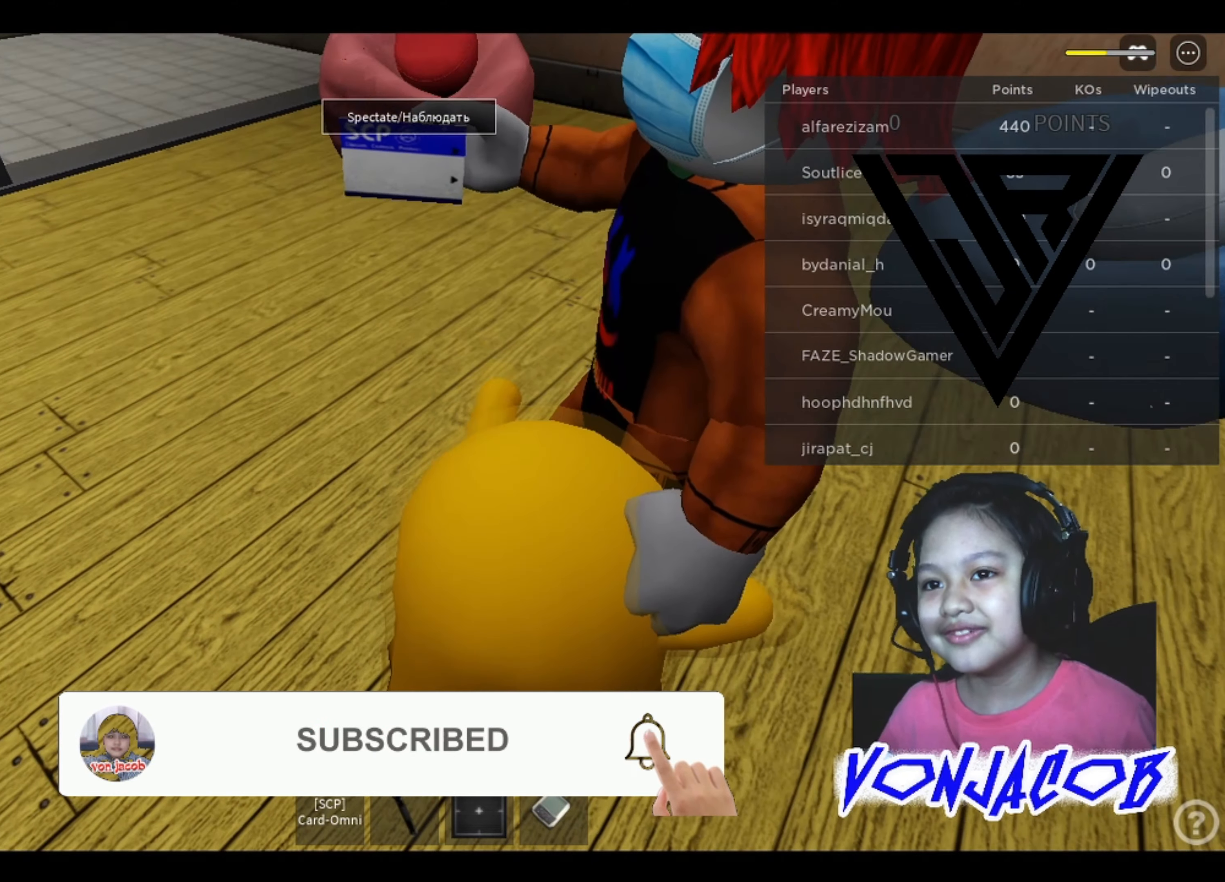
{"buttons": [], "left_stick": "center", "right_stick": "center", "events": []}
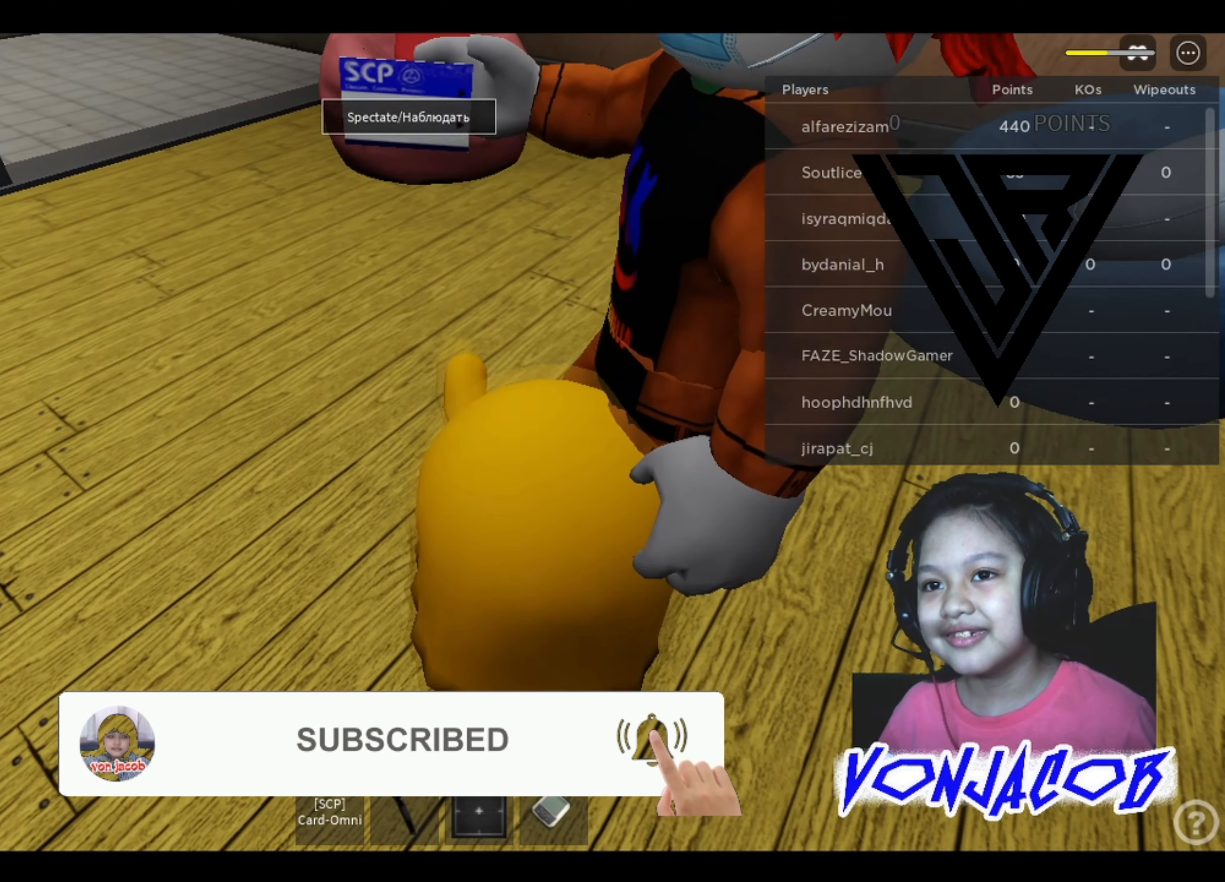
{"buttons": [], "left_stick": "center", "right_stick": "center", "events": []}
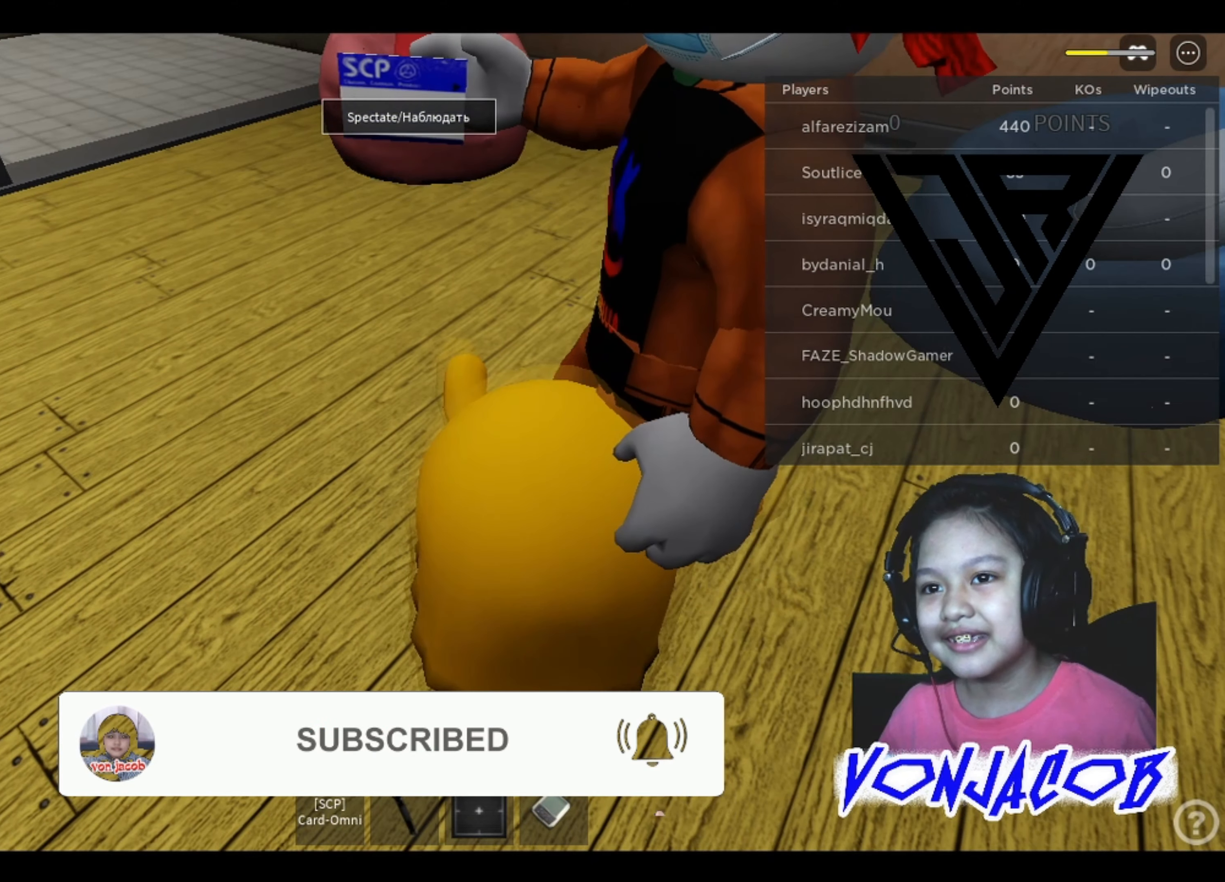
{"buttons": [], "left_stick": "center", "right_stick": "left", "events": [[333, "right_stick", "left"]]}
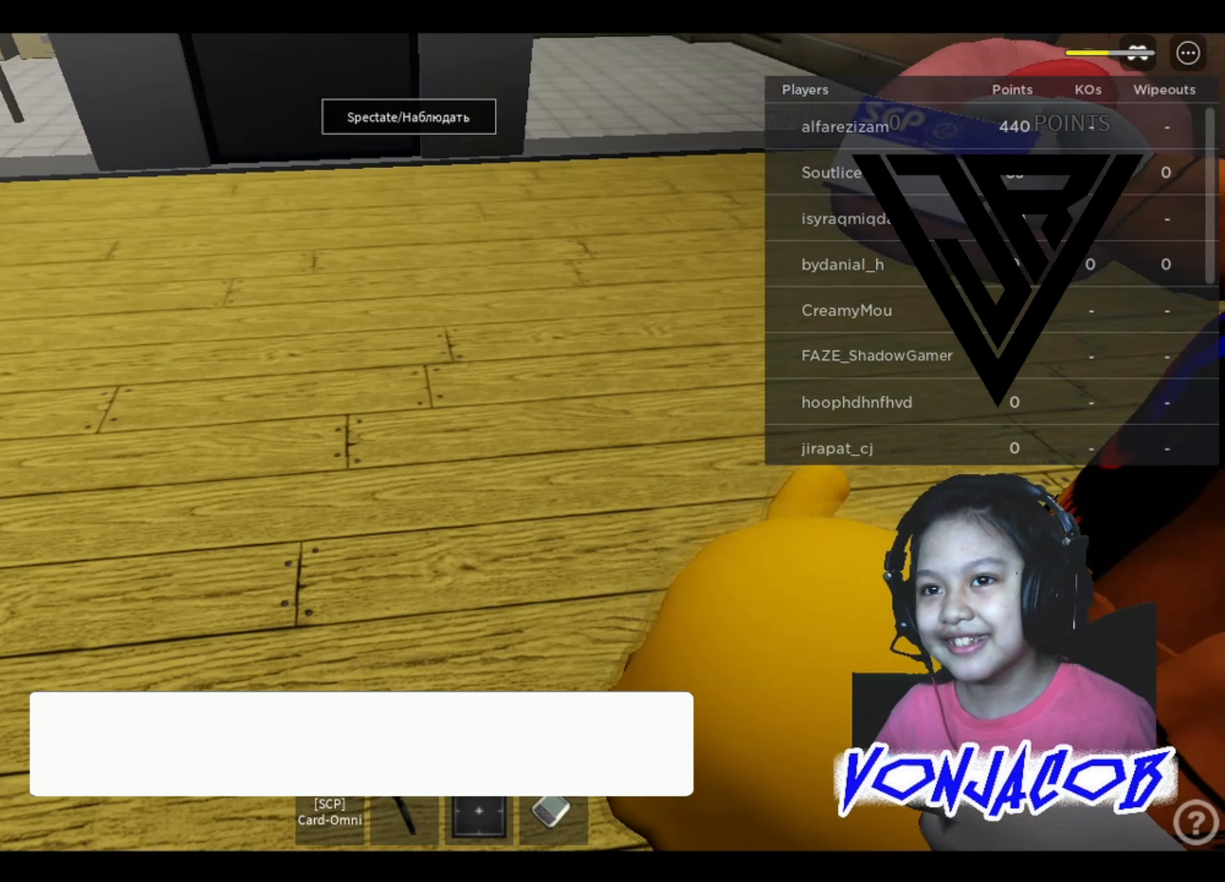
{"buttons": [], "left_stick": "center", "right_stick": "up", "events": [[33, "right_stick", "center"], [333, "right_stick", "up"]]}
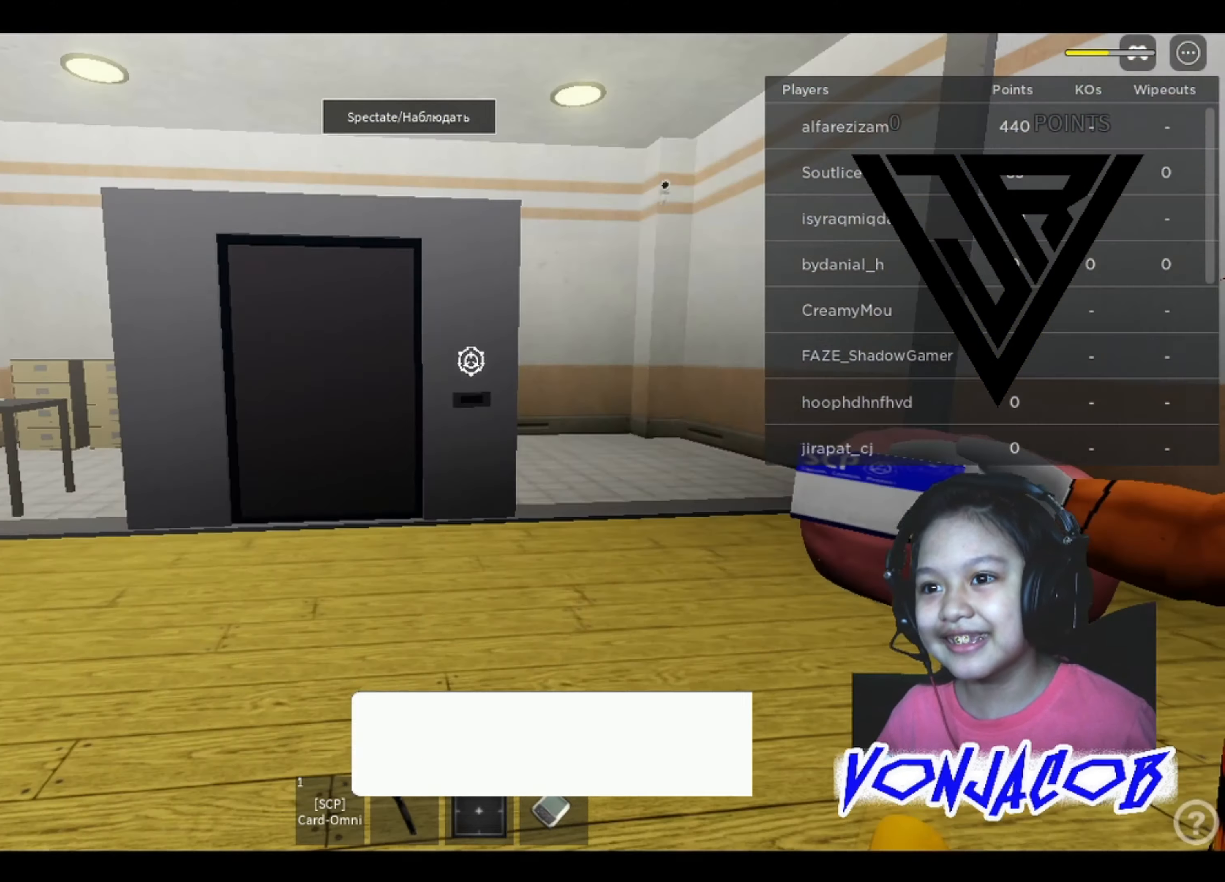
{"buttons": [], "left_stick": "up", "right_stick": "center", "events": [[33, "right_stick", "center"], [67, "left_stick", "up"]]}
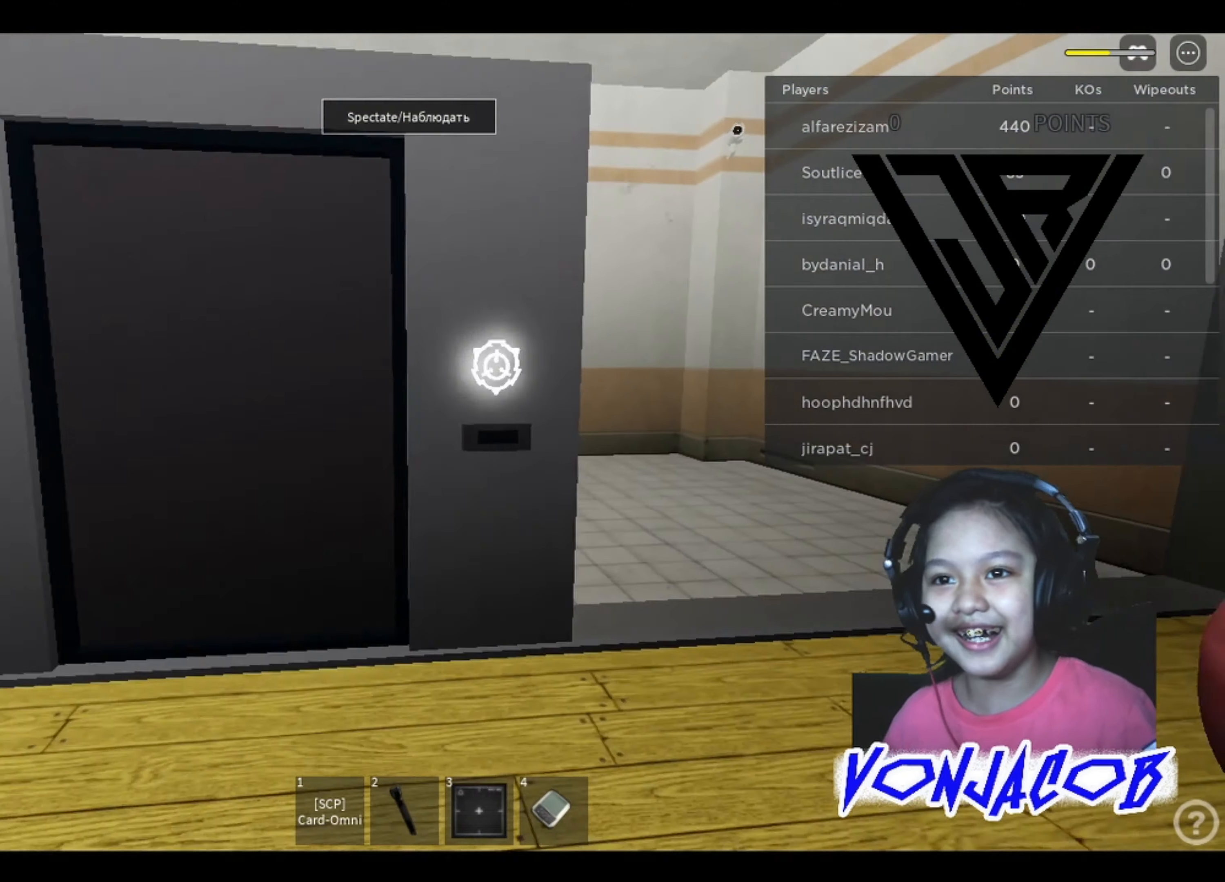
{"buttons": [], "left_stick": "right", "right_stick": "center", "events": [[33, "left_stick", "up-right"], [167, "right_stick", "left"], [333, "right_stick", "center"], [400, "left_stick", "right"]]}
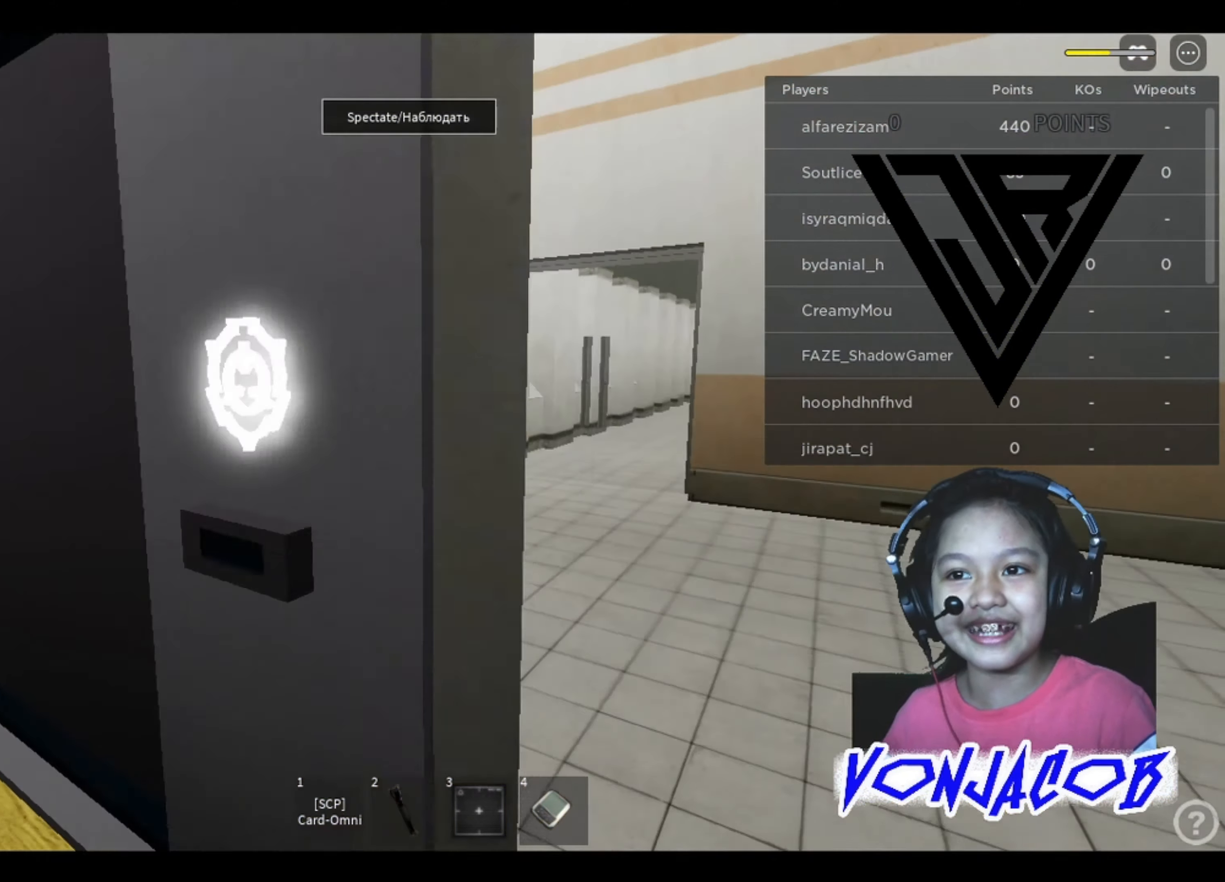
{"buttons": [], "left_stick": "down", "right_stick": "center", "events": [[33, "left_stick", "up-right"], [167, "left_stick", "center"], [300, "right_stick", "up"], [367, "right_stick", "center"], [500, "left_stick", "down"]]}
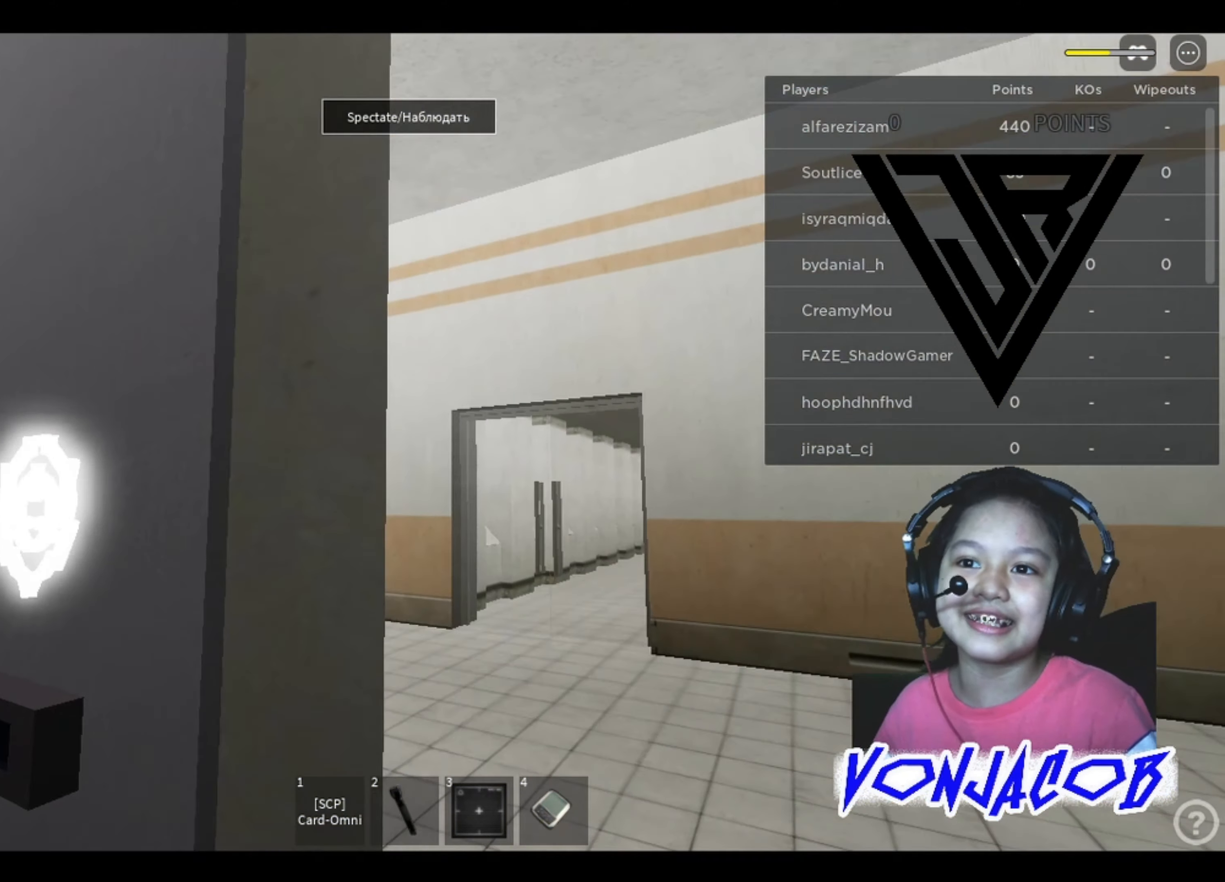
{"buttons": [], "left_stick": "up-right", "right_stick": "left", "events": [[233, "left_stick", "left"], [300, "left_stick", "up-left"], [300, "right_stick", "down-left"], [400, "right_stick", "left"], [467, "left_stick", "up-right"]]}
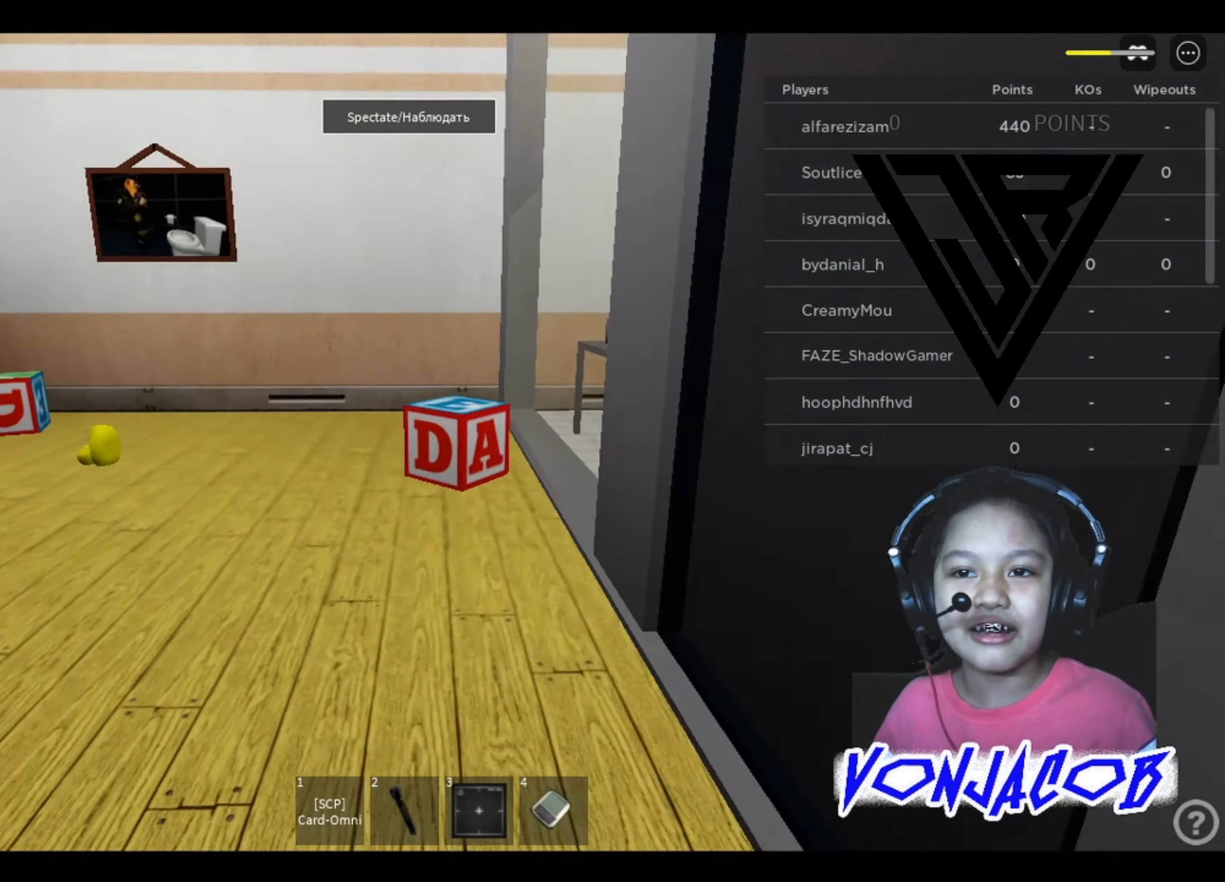
{"buttons": [], "left_stick": "up", "right_stick": "center", "events": [[167, "left_stick", "up"], [167, "right_stick", "center"]]}
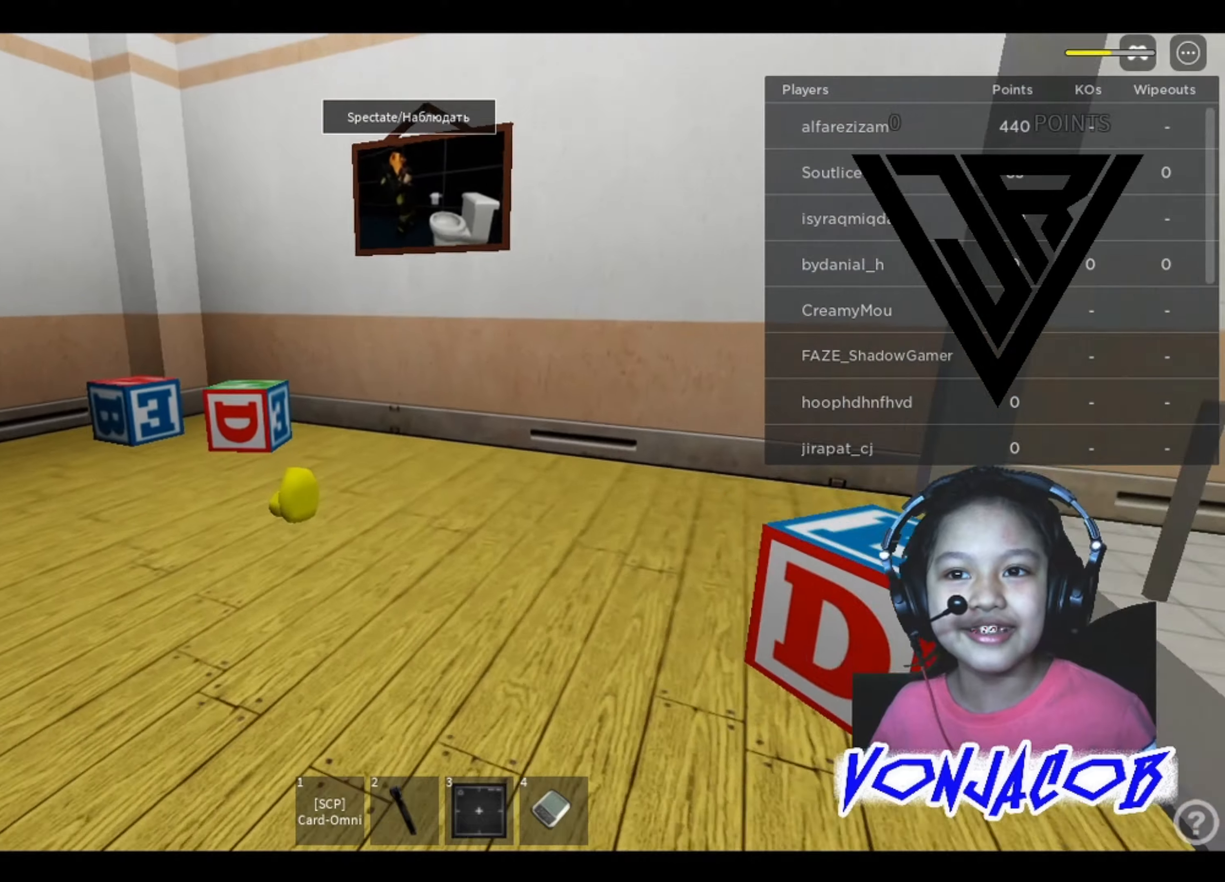
{"buttons": [], "left_stick": "up", "right_stick": "center", "events": [[233, "right_stick", "up"], [366, "right_stick", "center"]]}
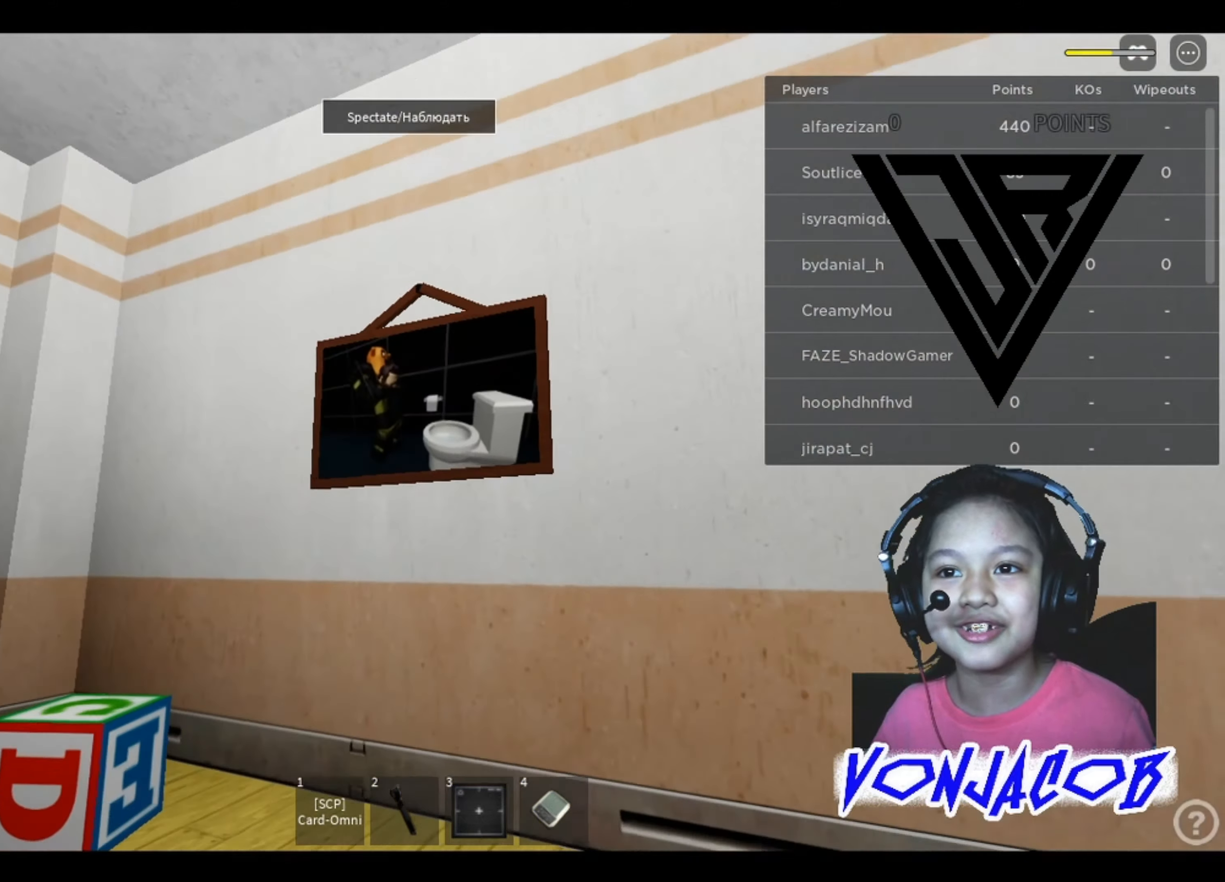
{"buttons": ["A"], "left_stick": "up", "right_stick": "center", "events": [[400, "A", "down"]]}
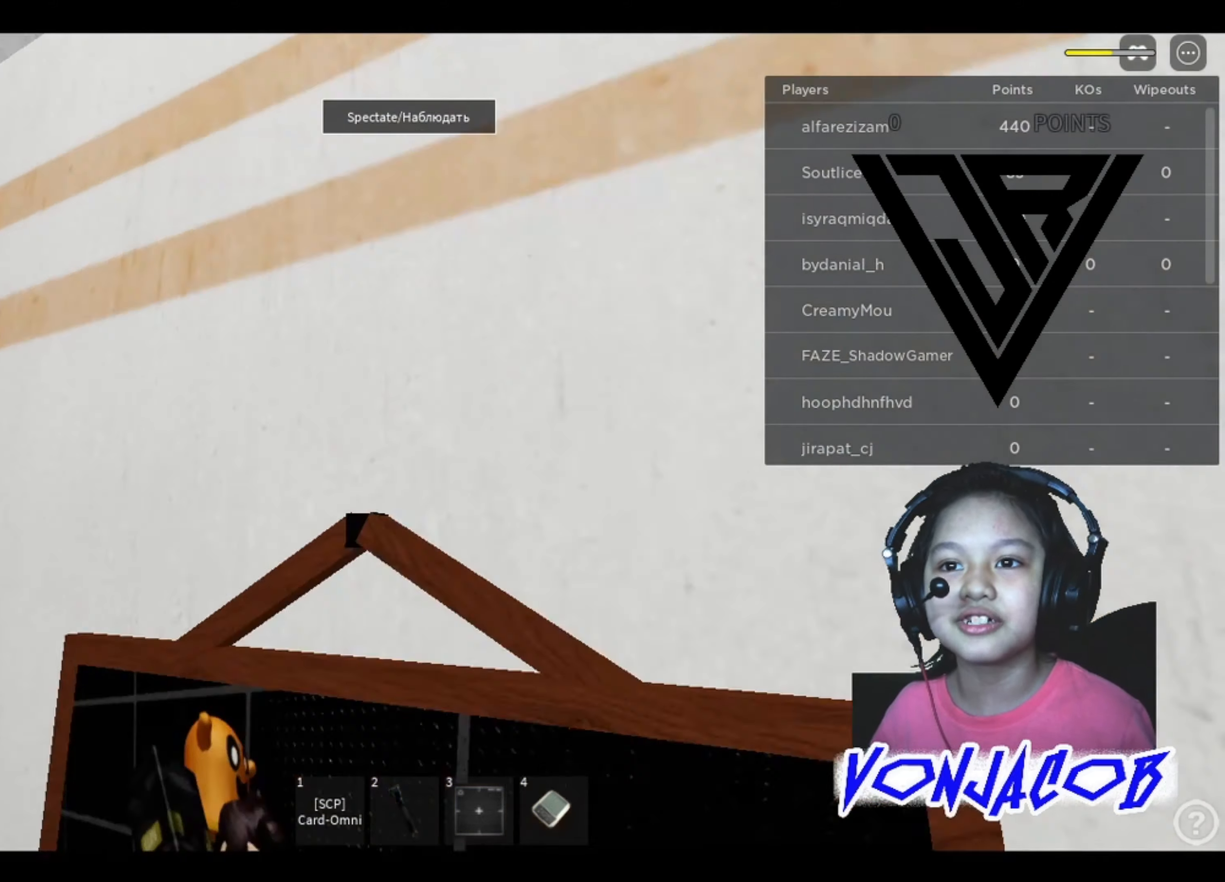
{"buttons": [], "left_stick": "center", "right_stick": "center", "events": [[33, "A", "up"], [100, "left_stick", "left"], [300, "left_stick", "center"], [333, "right_stick", "right"], [466, "right_stick", "center"]]}
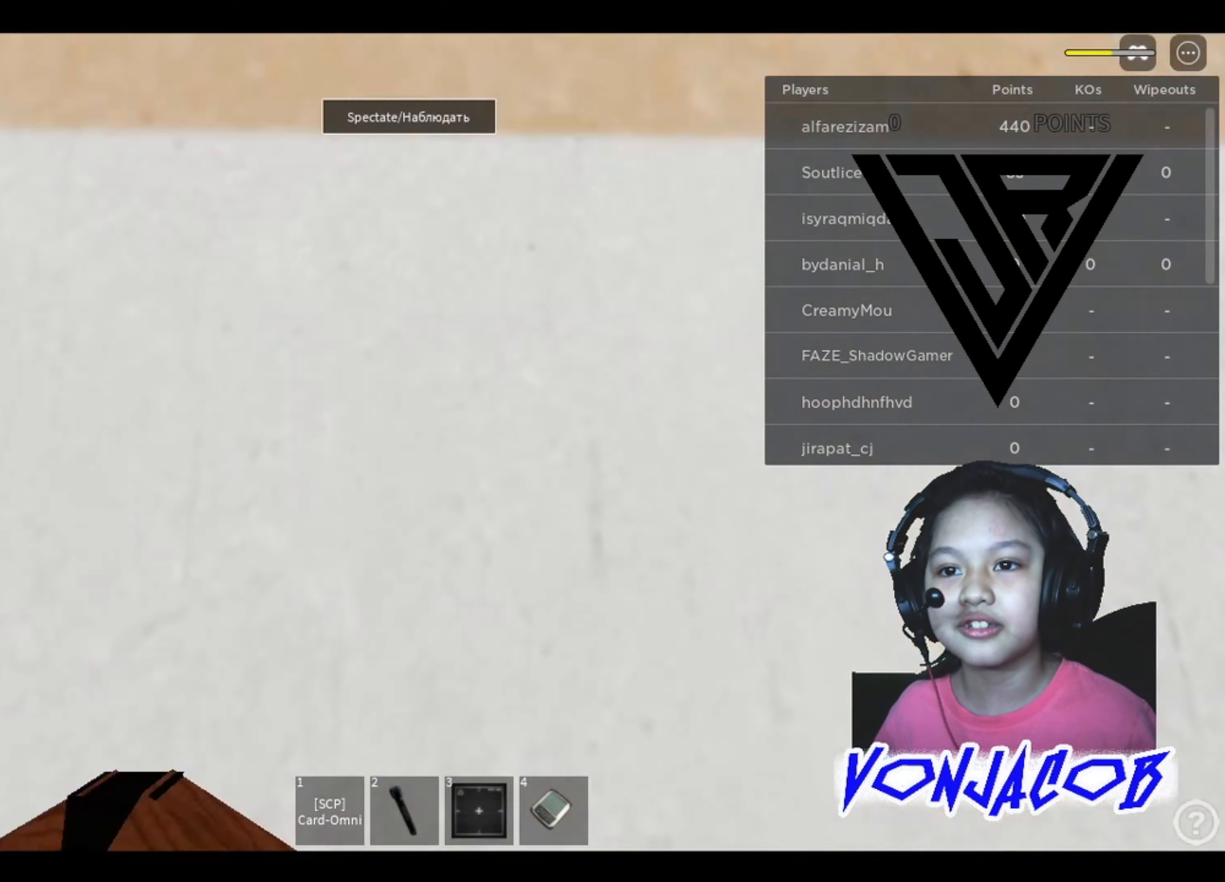
{"buttons": [], "left_stick": "center", "right_stick": "center", "events": [[166, "left_stick", "down"], [300, "left_stick", "center"]]}
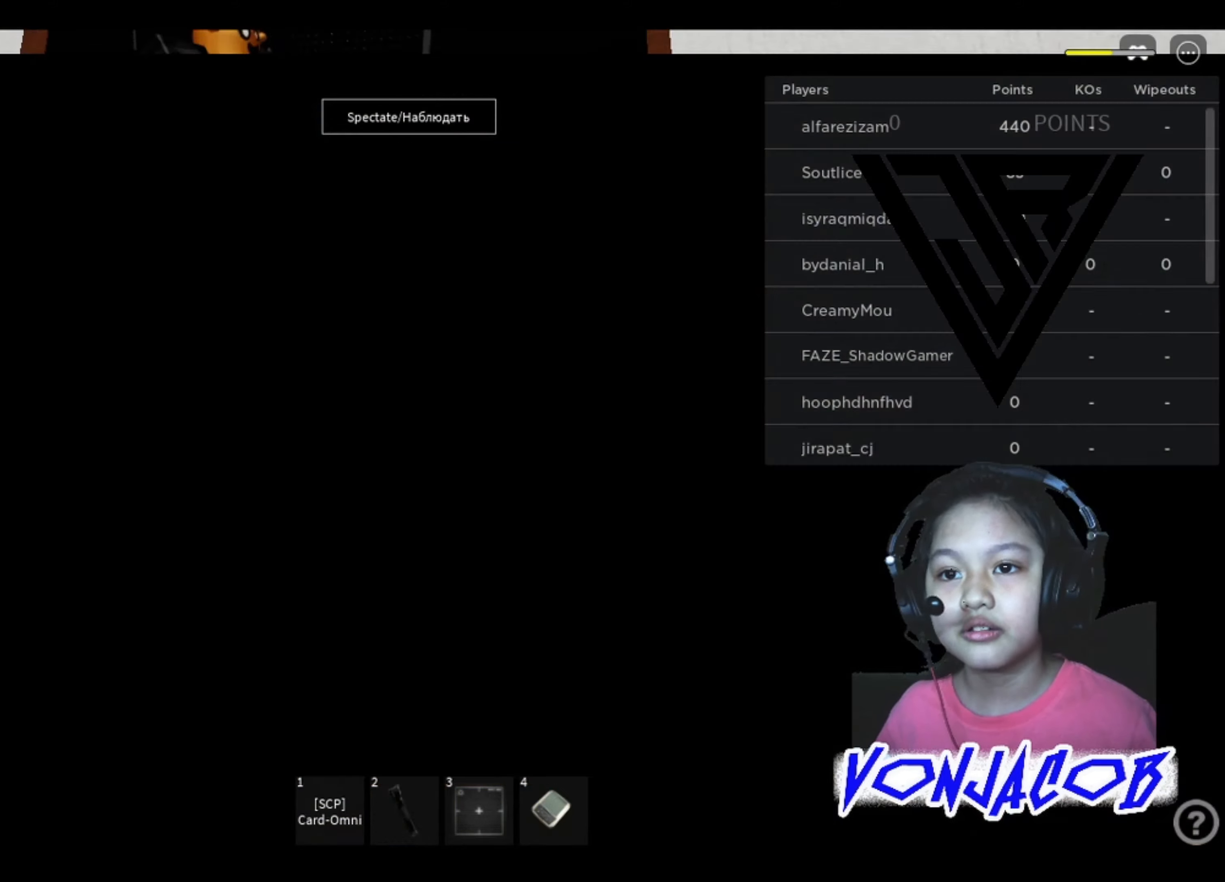
{"buttons": [], "left_stick": "center", "right_stick": "center", "events": [[100, "left_stick", "left"], [200, "left_stick", "center"], [366, "right_stick", "up"], [500, "right_stick", "center"]]}
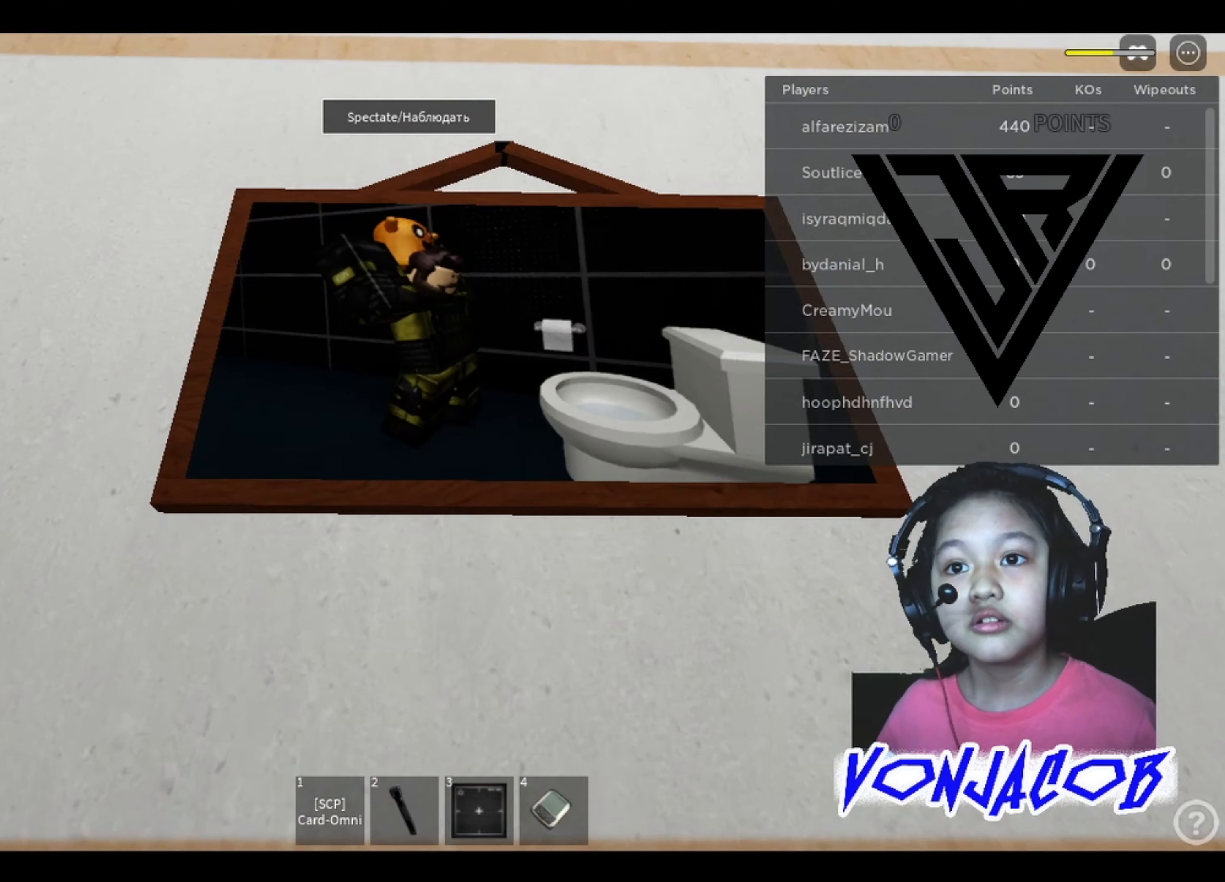
{"buttons": [], "left_stick": "center", "right_stick": "center", "events": []}
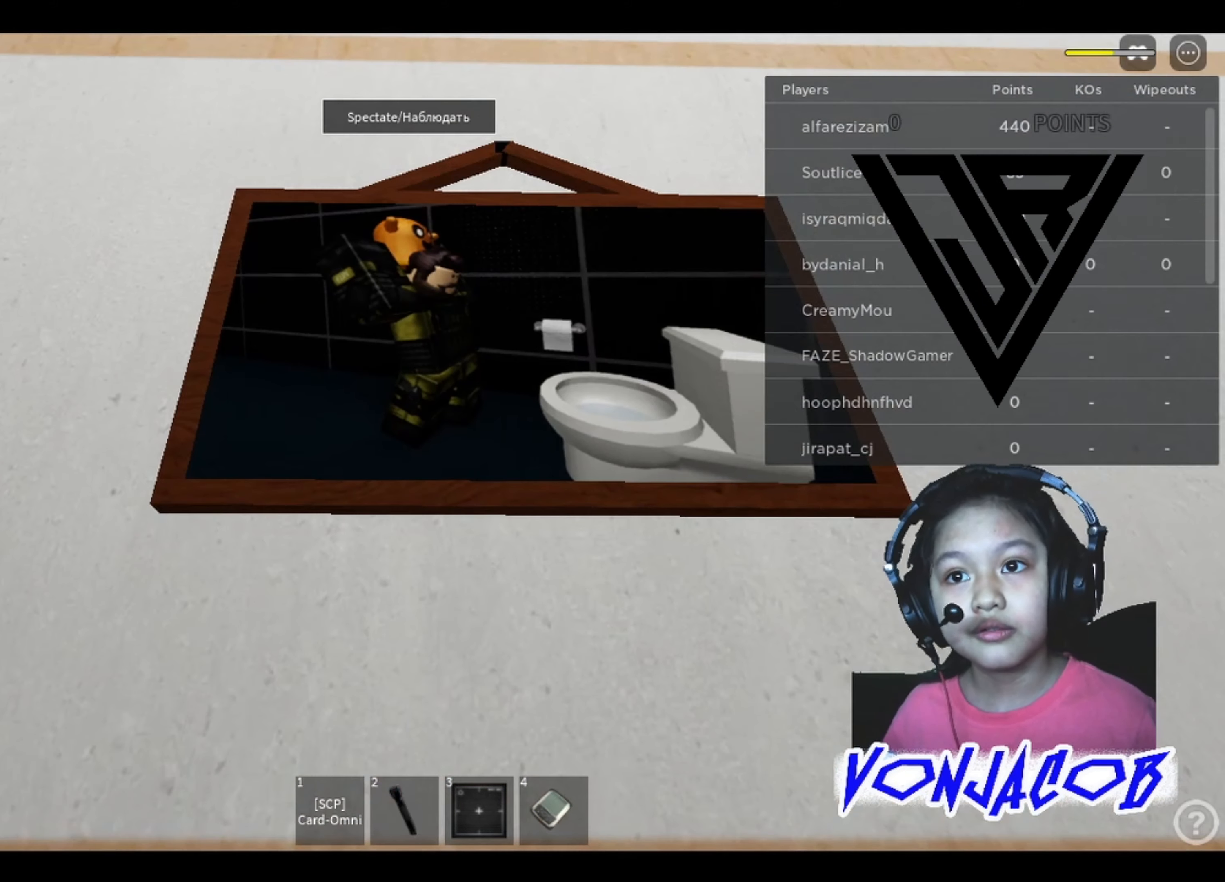
{"buttons": [], "left_stick": "center", "right_stick": "center", "events": []}
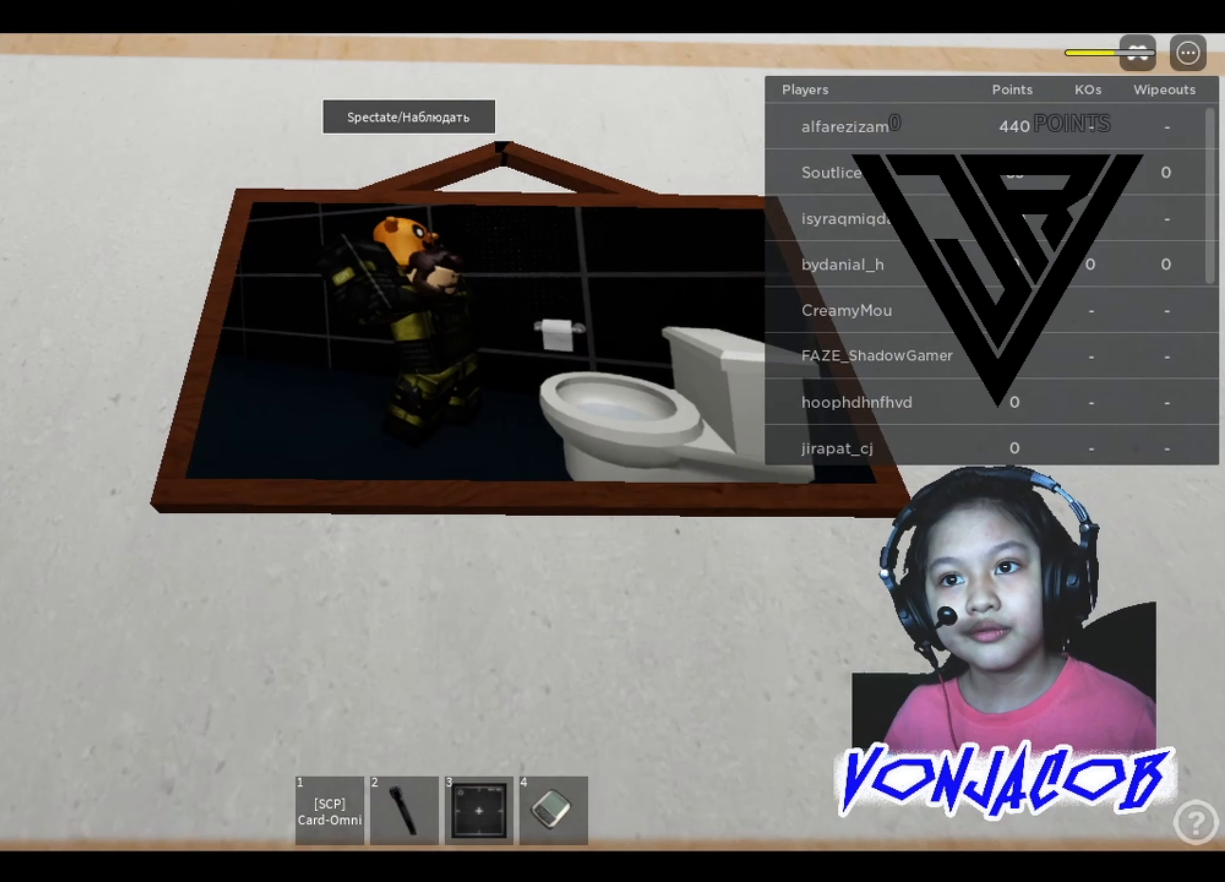
{"buttons": [], "left_stick": "center", "right_stick": "right", "events": [[266, "right_stick", "right"]]}
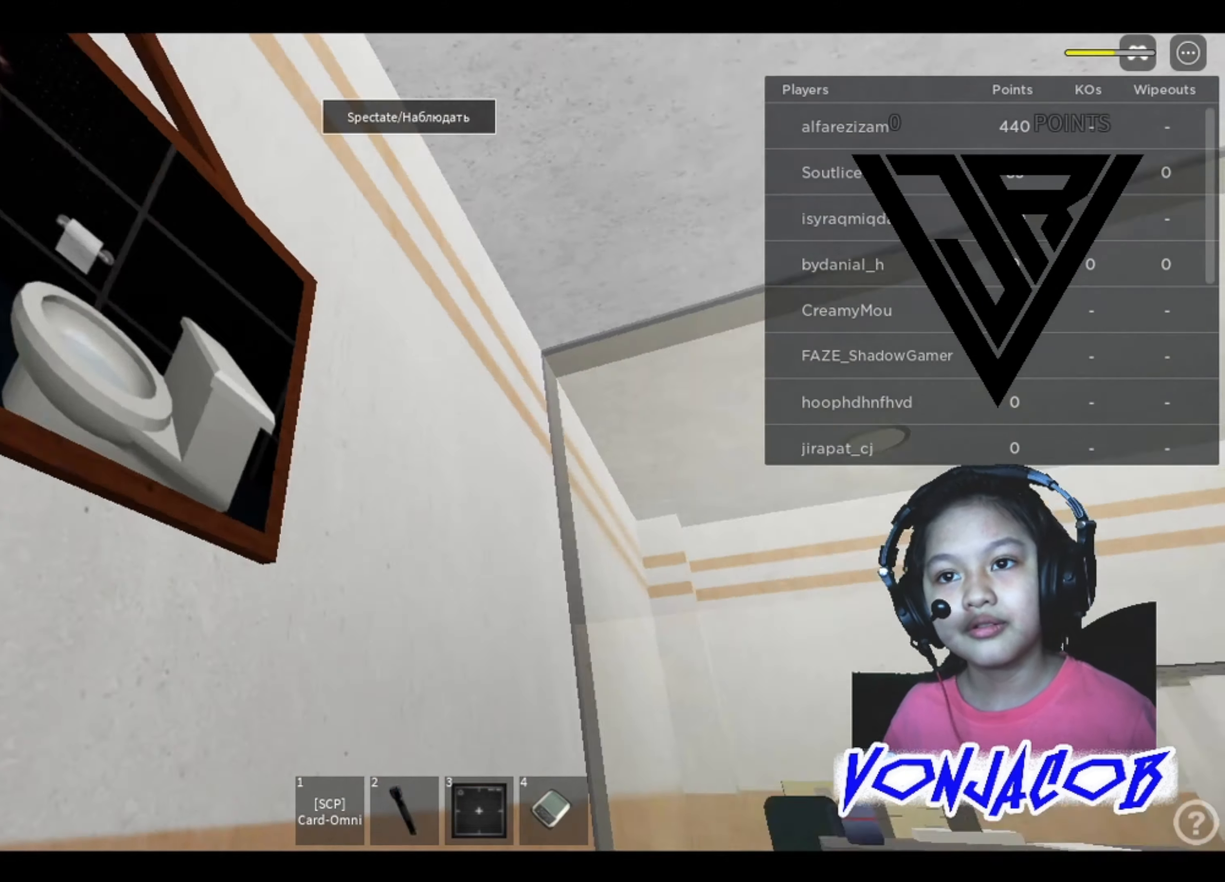
{"buttons": [], "left_stick": "center", "right_stick": "down-right", "events": [[166, "right_stick", "down-right"]]}
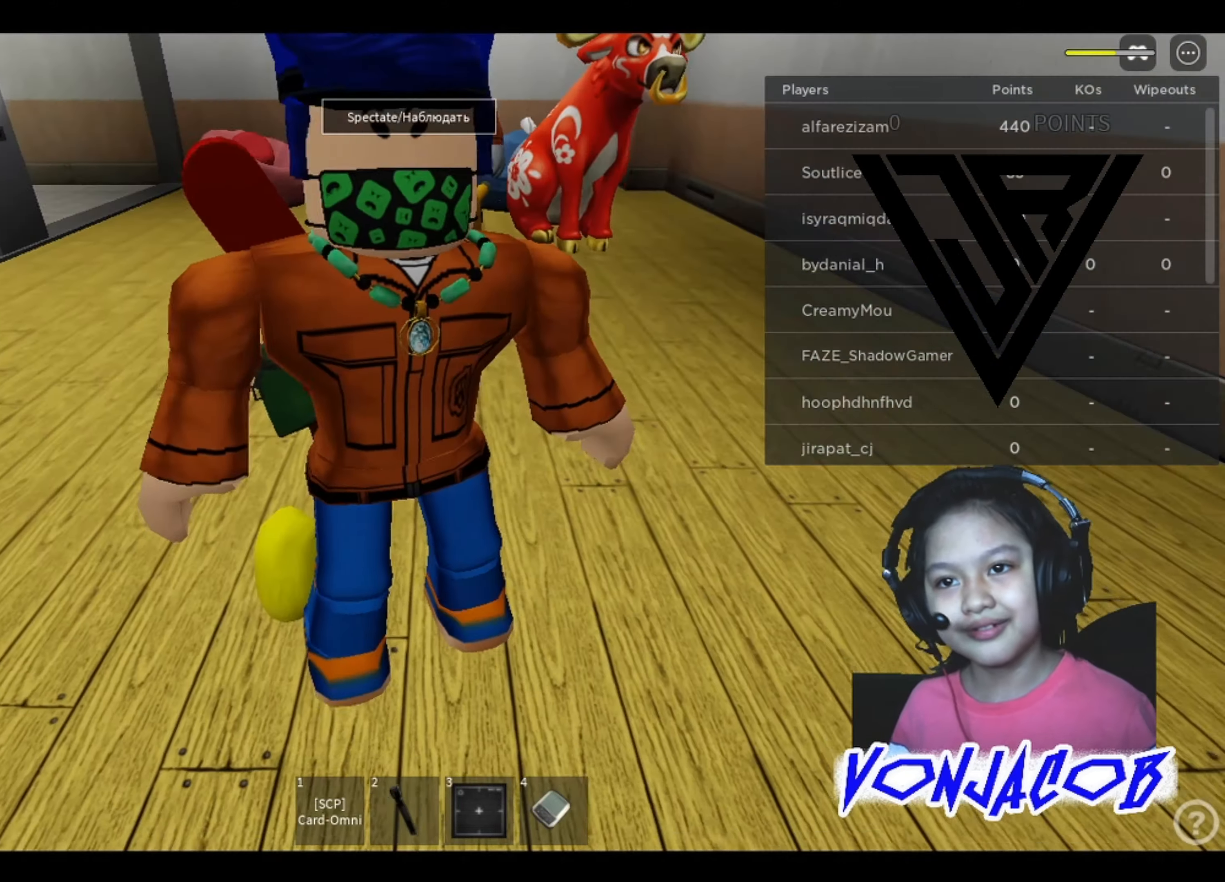
{"buttons": [], "left_stick": "right", "right_stick": "center", "events": [[33, "right_stick", "center"], [66, "left_stick", "up"], [300, "left_stick", "center"], [500, "left_stick", "right"]]}
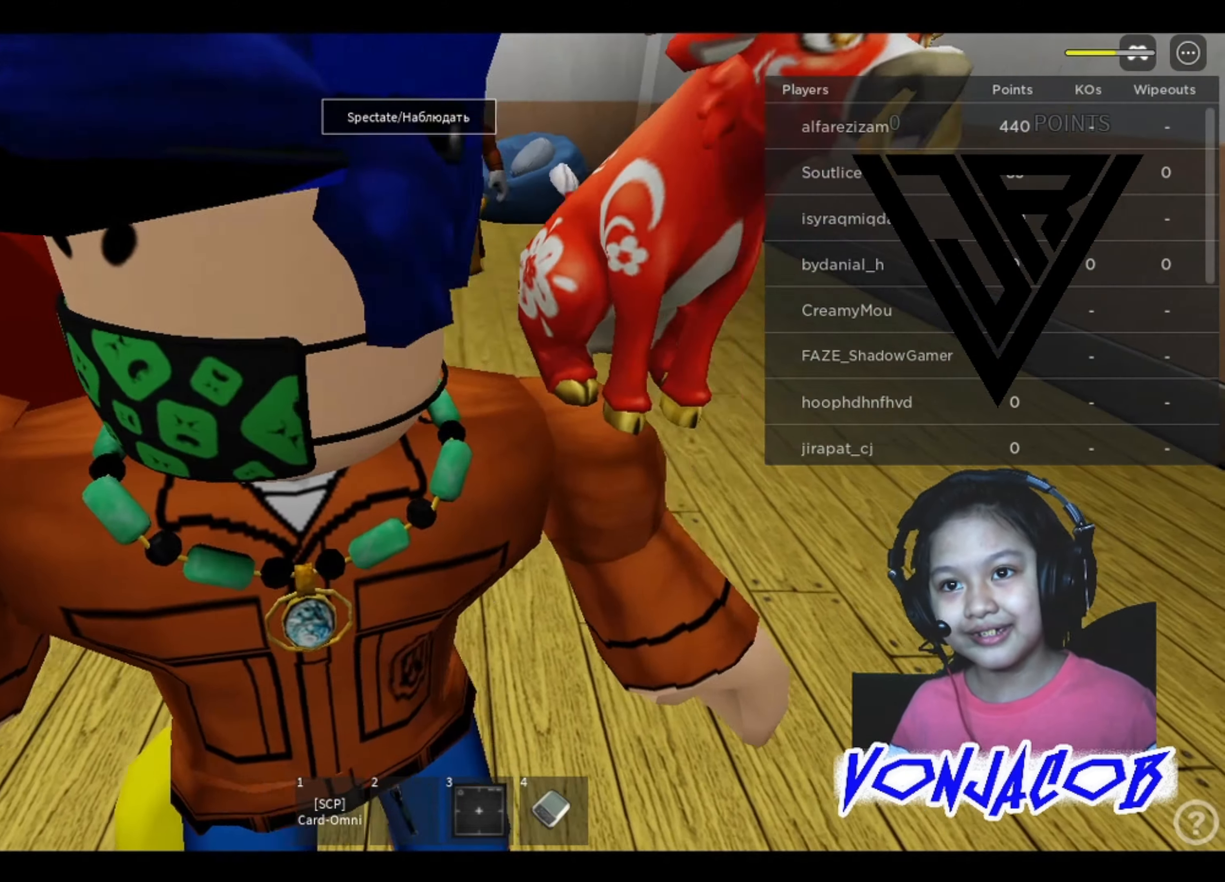
{"buttons": [], "left_stick": "up", "right_stick": "center", "events": [[100, "left_stick", "up-right"], [200, "left_stick", "up"]]}
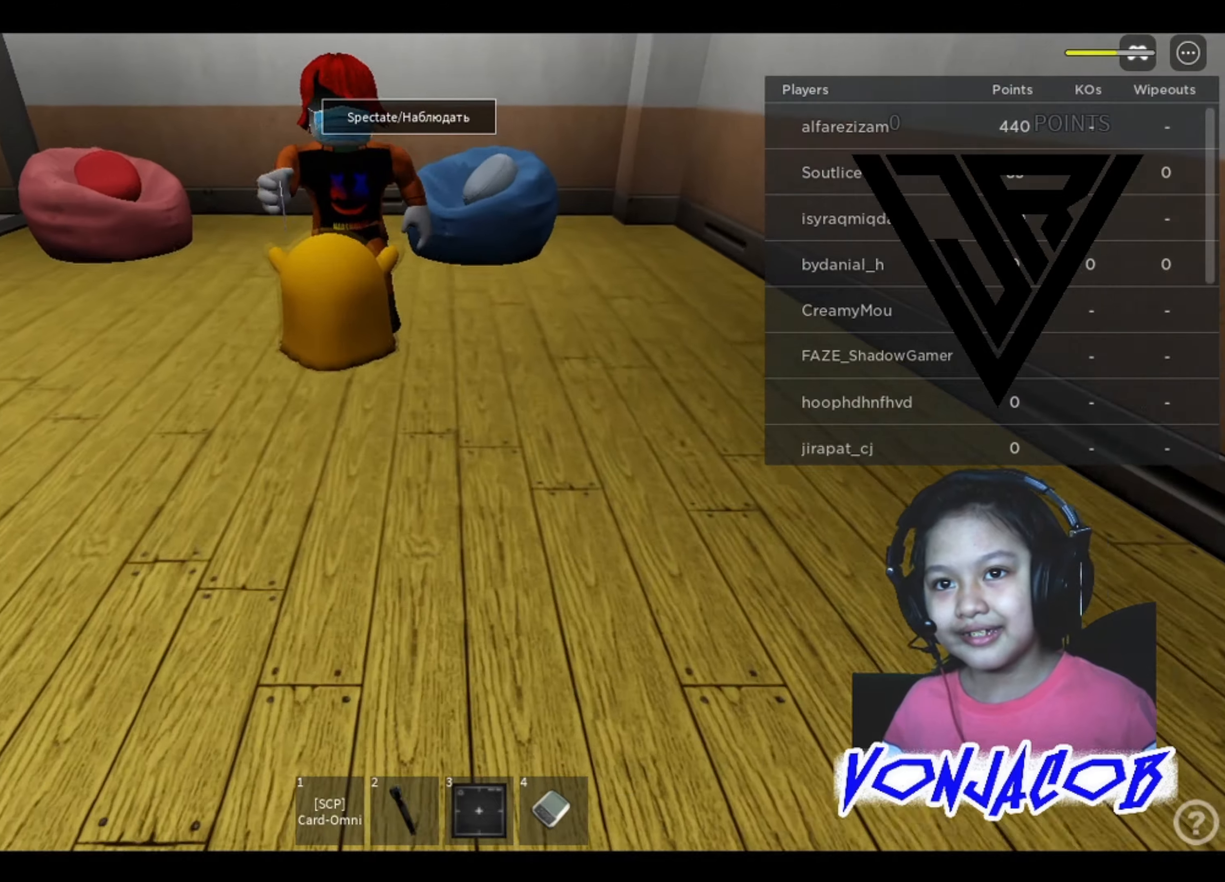
{"buttons": [], "left_stick": "up", "right_stick": "down-right", "events": [[34, "left_stick", "up-left"], [367, "left_stick", "up"], [500, "right_stick", "down-right"]]}
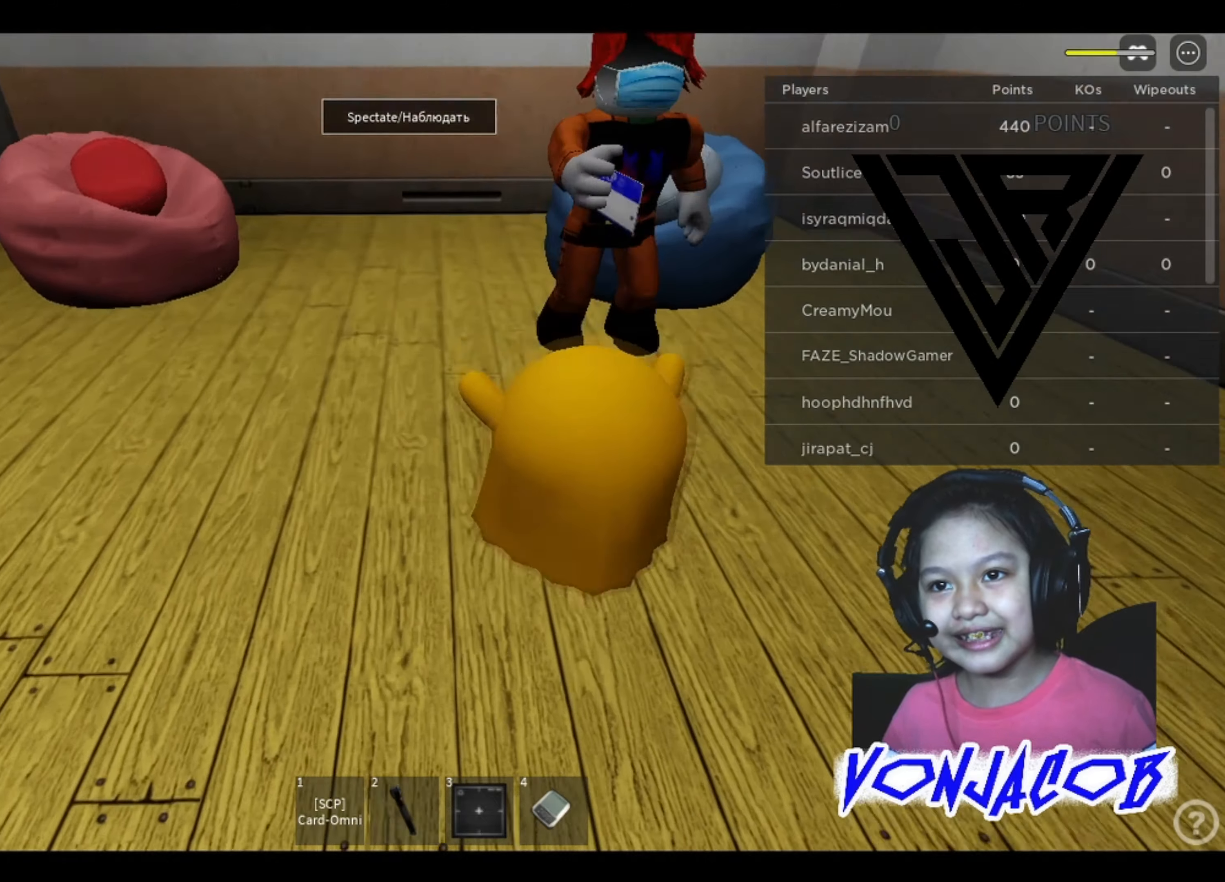
{"buttons": [], "left_stick": "right", "right_stick": "left", "events": [[67, "right_stick", "center"], [234, "left_stick", "right"], [334, "right_stick", "left"]]}
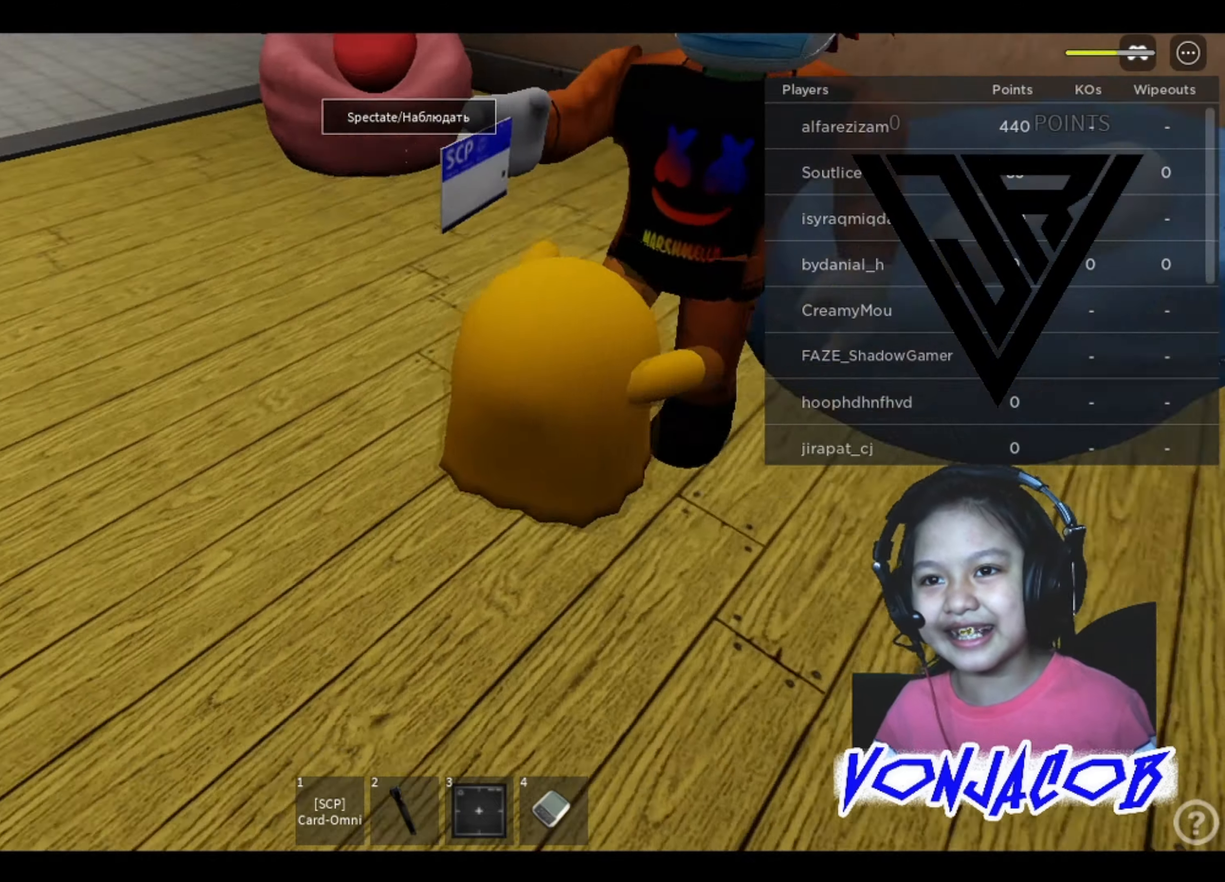
{"buttons": [], "left_stick": "center", "right_stick": "center", "events": [[134, "right_stick", "center"], [200, "left_stick", "down-right"], [334, "left_stick", "center"]]}
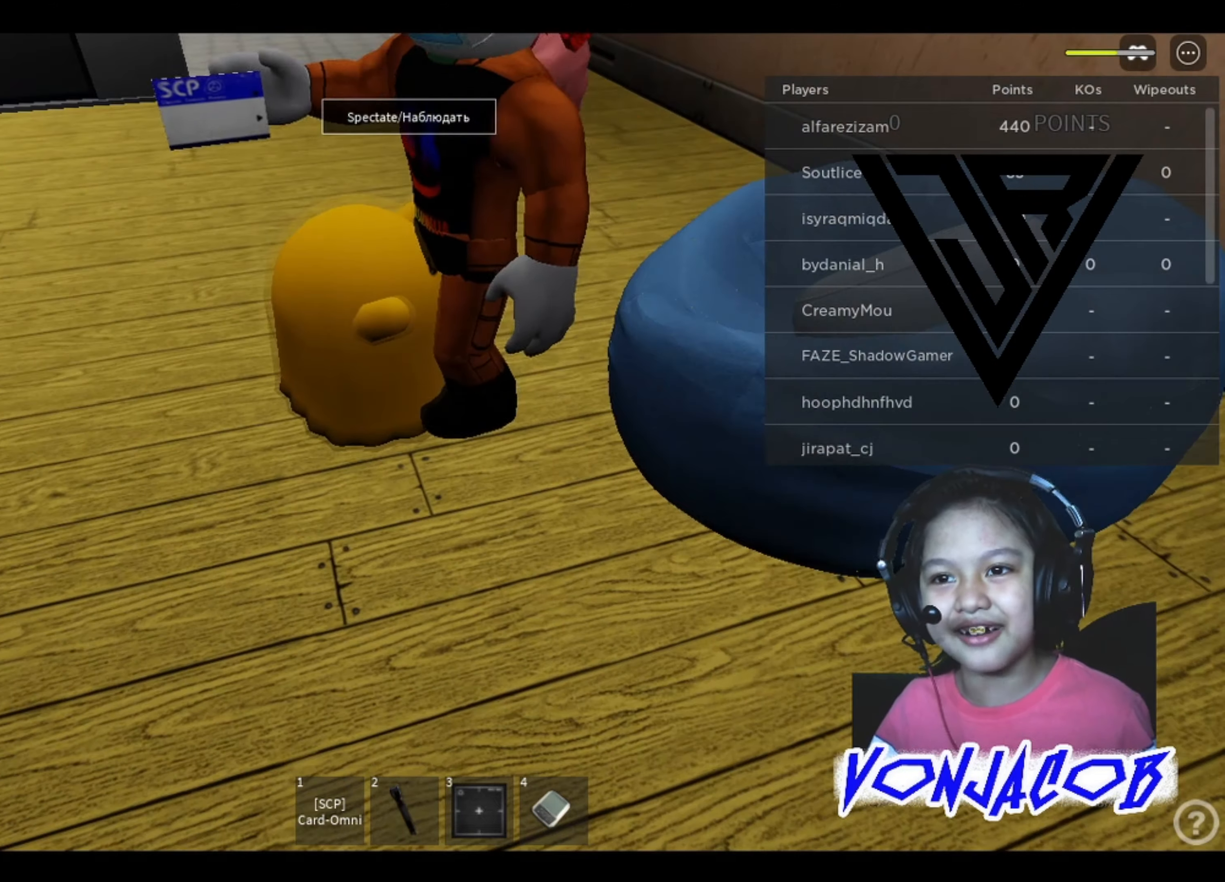
{"buttons": ["L3"], "left_stick": "down", "right_stick": "left", "events": [[267, "right_stick", "down"], [334, "right_stick", "right"], [367, "left_stick", "down"], [400, "right_stick", "up"], [467, "L3", "down"], [500, "right_stick", "left"]]}
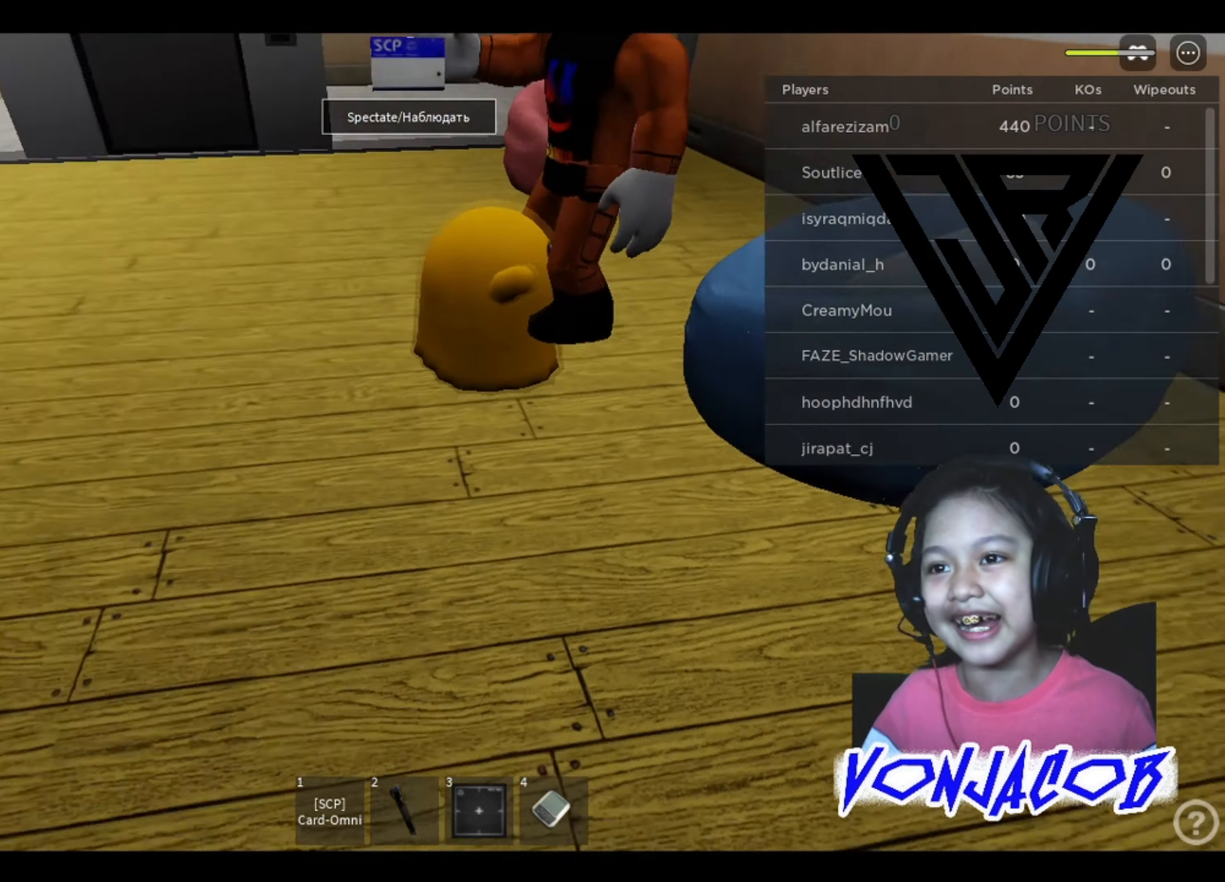
{"buttons": [], "left_stick": "down-left", "right_stick": "right", "events": [[67, "L3", "up"], [67, "left_stick", "down-left"], [67, "right_stick", "center"], [134, "right_stick", "right"], [267, "left_stick", "up-left"], [267, "right_stick", "left"], [334, "left_stick", "right"], [400, "left_stick", "down"], [434, "right_stick", "right"], [467, "left_stick", "down-left"]]}